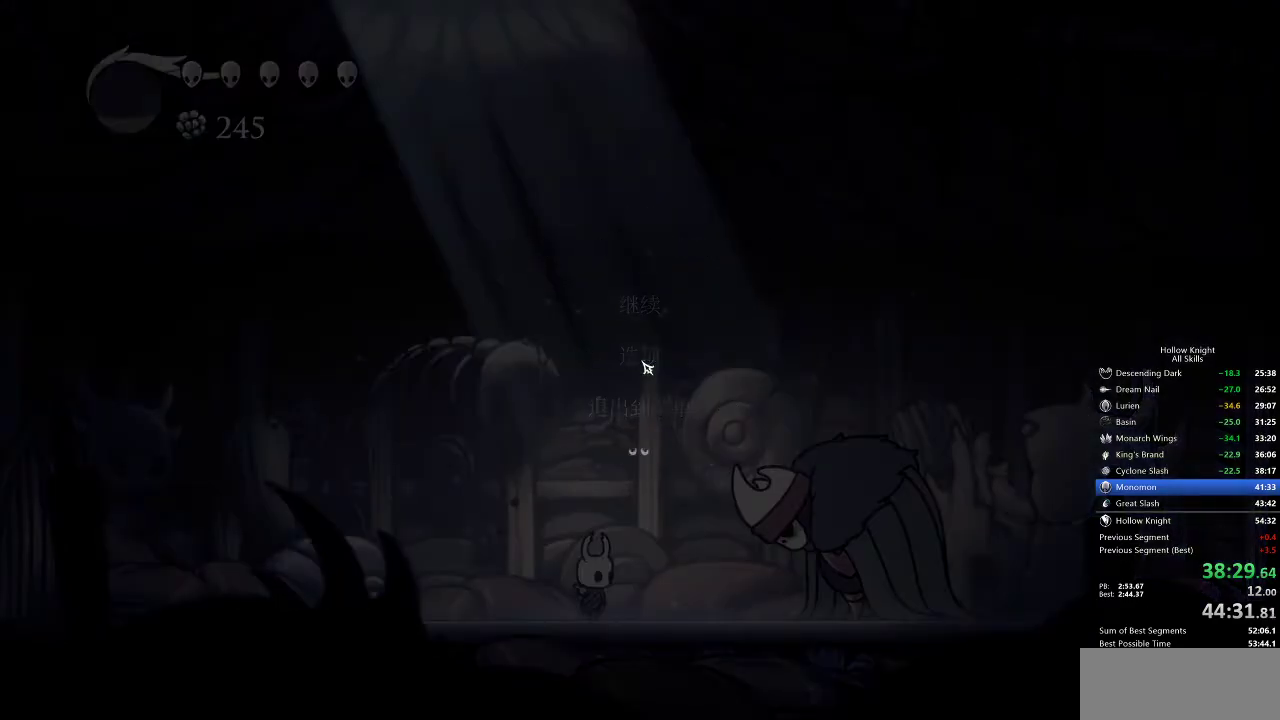
Gameplay with keyboard; each line is a JSON object with the keys held at the frame after it. "events" lists presses ("down") and releases ("up") of "cdash", "dash", "dnail", "down", "heal", "inv", "jump", "left", "nail", "right", "spell" and "up" between this image and that frame as [ms after this image, input, new state], when the widget could be followed in between. No other keys are recorded. Mouse input is not recorded. Key names are as the overlay labels them; some are game actions (e.g. jump) rather than physical keys.
{"keys": ["up"], "events": [[500, "up", "down"]]}
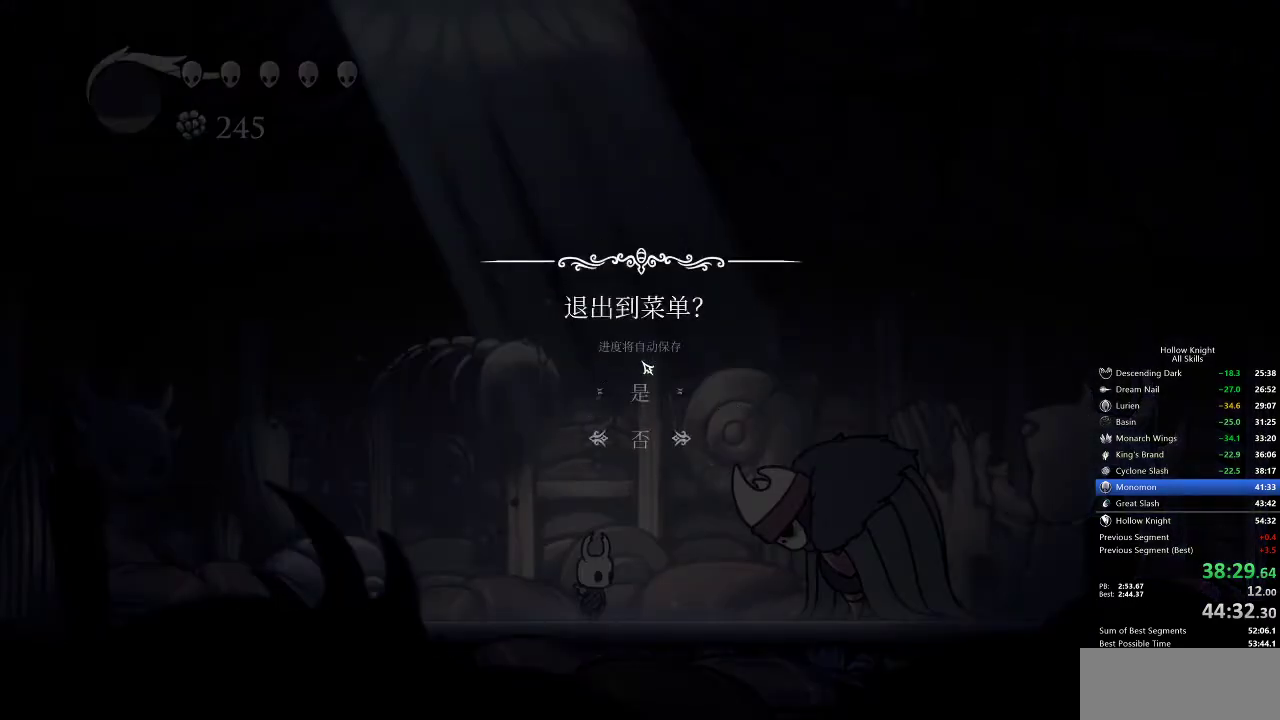
{"keys": [], "events": [[100, "up", "up"]]}
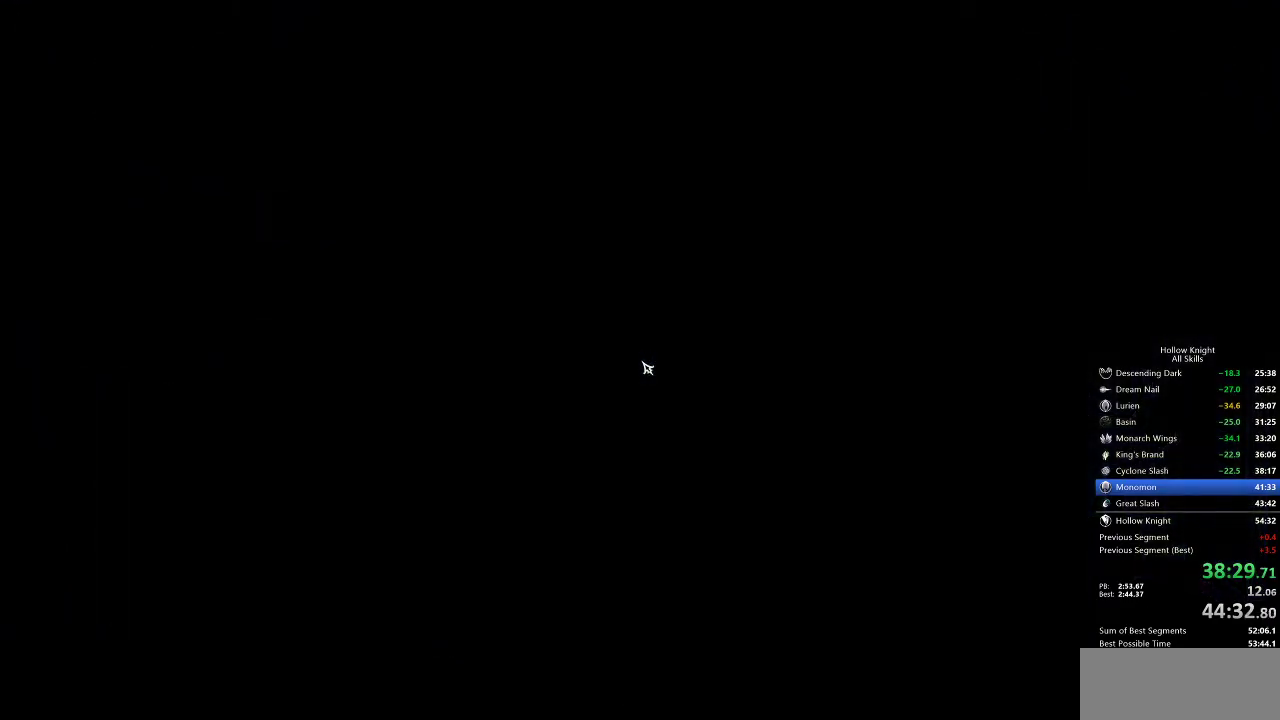
{"keys": [], "events": [[300, "left", "down"], [350, "left", "up"], [383, "left", "down"], [483, "left", "up"]]}
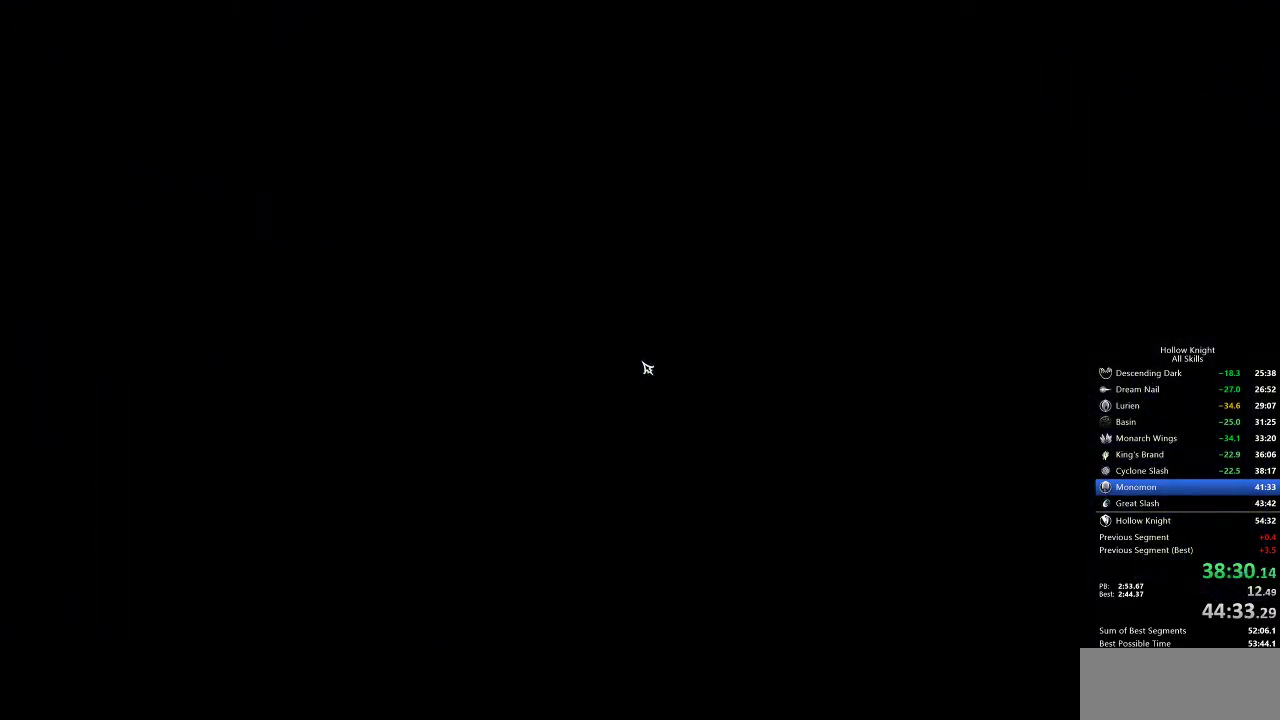
{"keys": [], "events": [[50, "left", "down"], [117, "left", "up"], [417, "left", "down"], [500, "left", "up"]]}
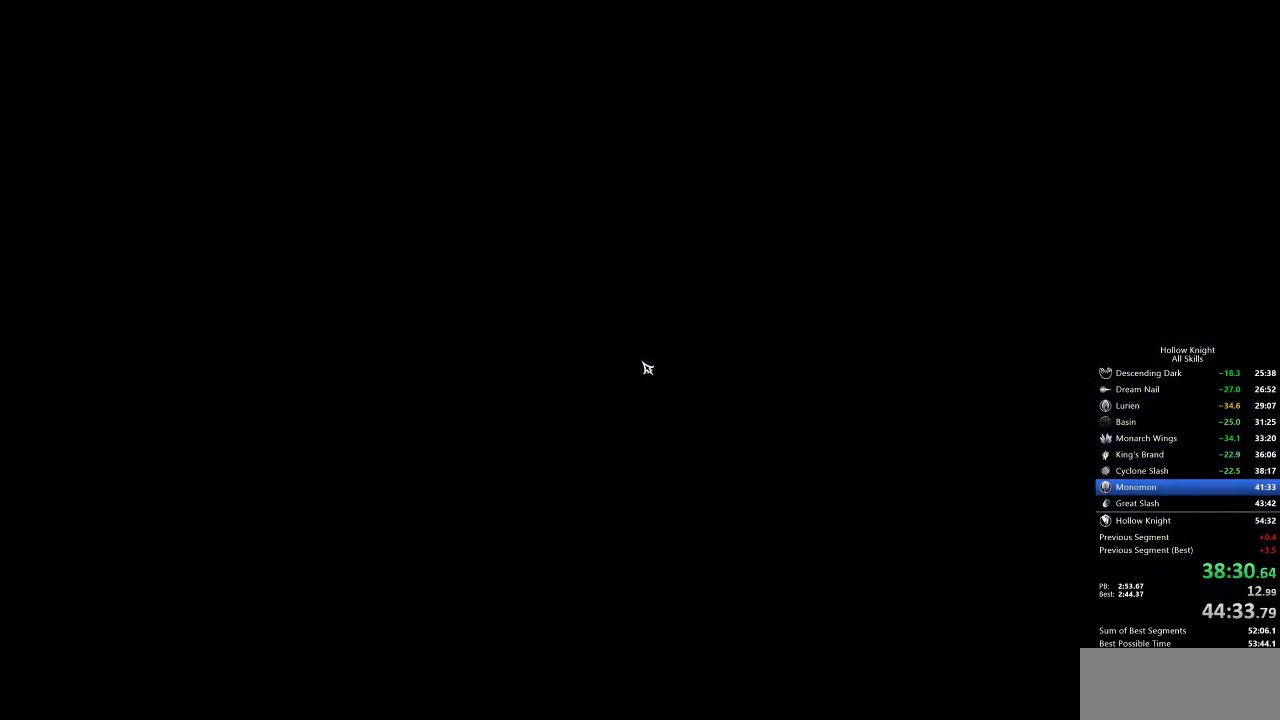
{"keys": ["left"], "events": [[333, "left", "down"], [383, "left", "up"], [467, "left", "down"]]}
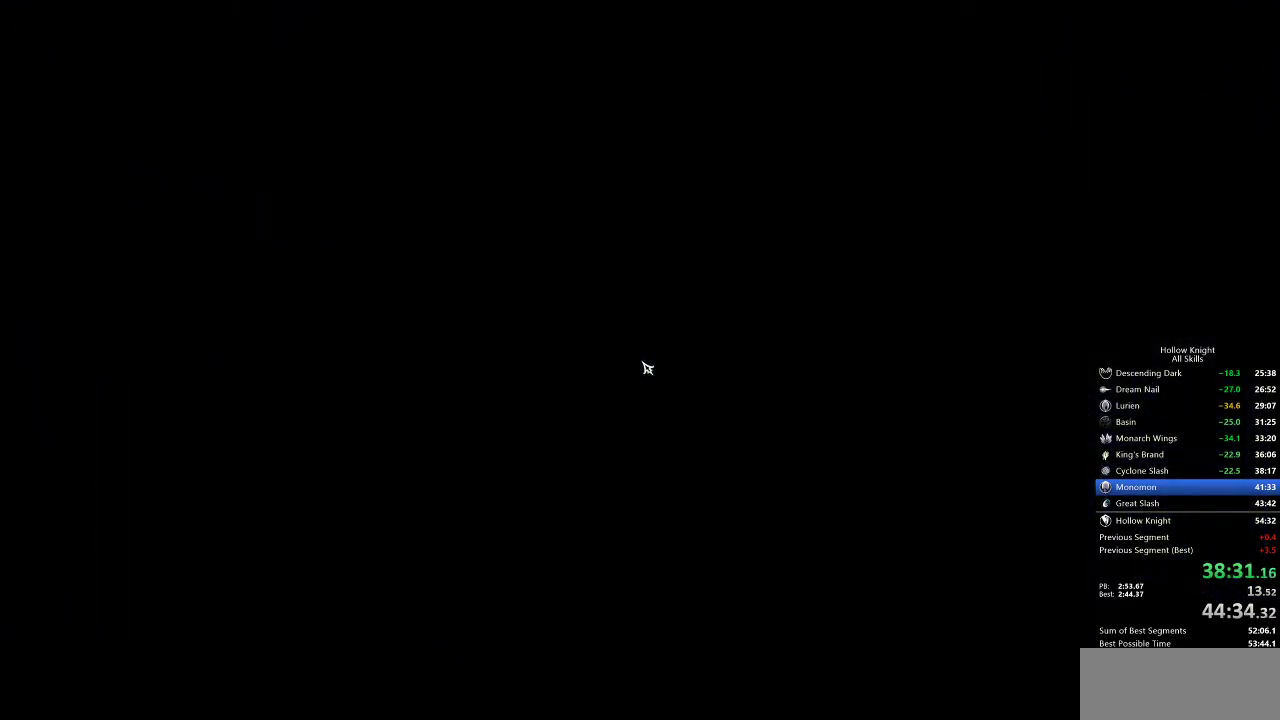
{"keys": ["left"], "events": [[17, "left", "up"], [117, "left", "down"], [167, "left", "up"], [250, "left", "down"], [300, "left", "up"], [450, "left", "down"]]}
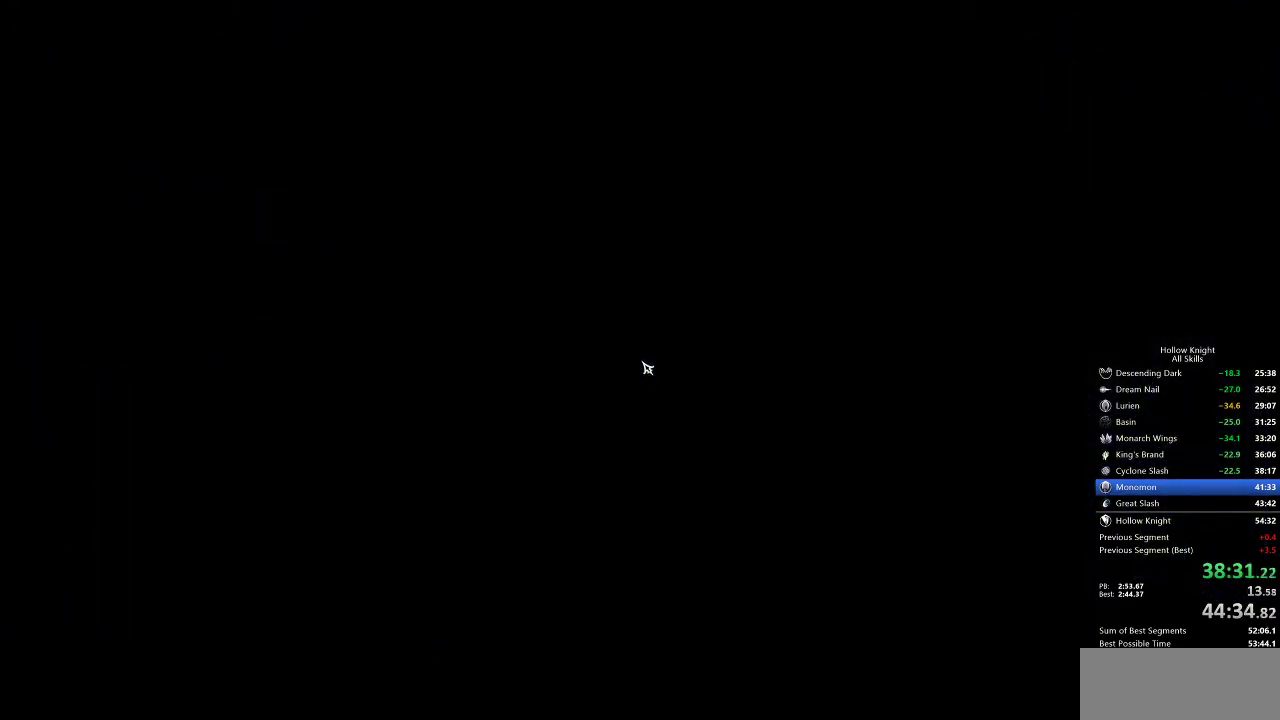
{"keys": [], "events": [[33, "left", "up"], [83, "left", "down"], [167, "left", "up"], [267, "left", "down"], [317, "left", "up"], [450, "left", "down"], [500, "left", "up"]]}
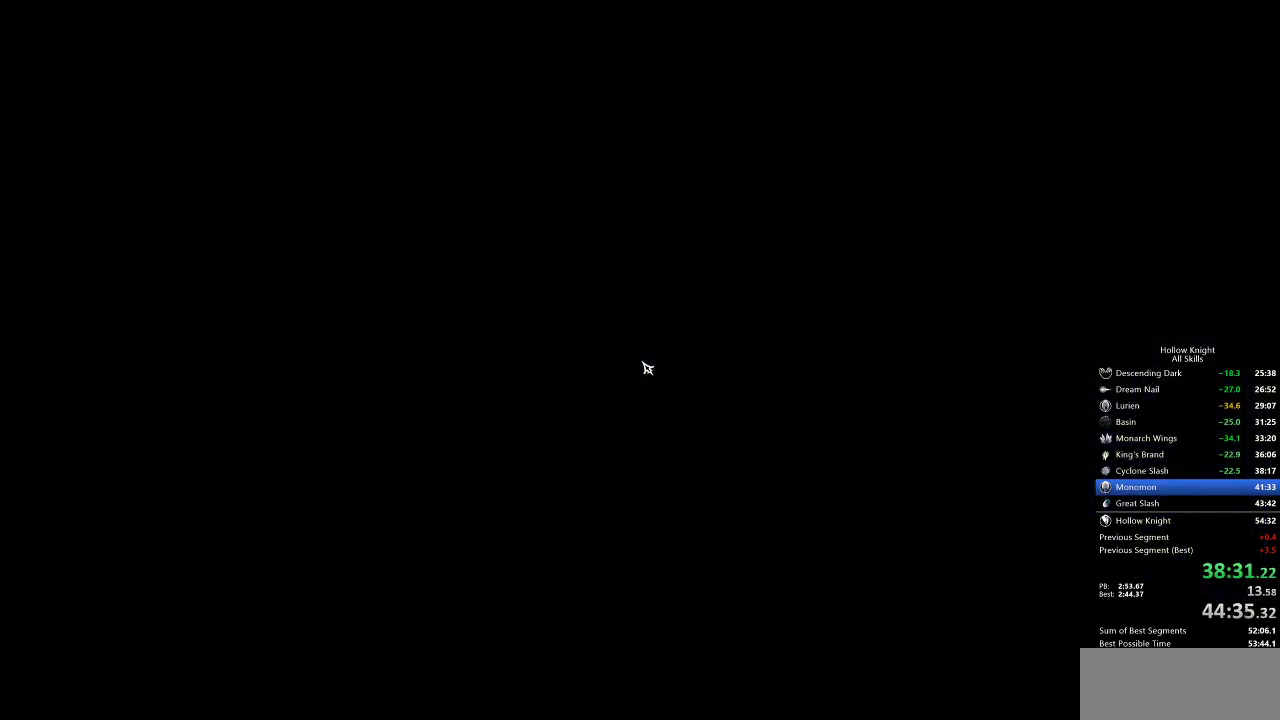
{"keys": ["left"], "events": [[100, "left", "down"], [150, "left", "up"], [283, "left", "down"], [333, "left", "up"], [433, "left", "down"]]}
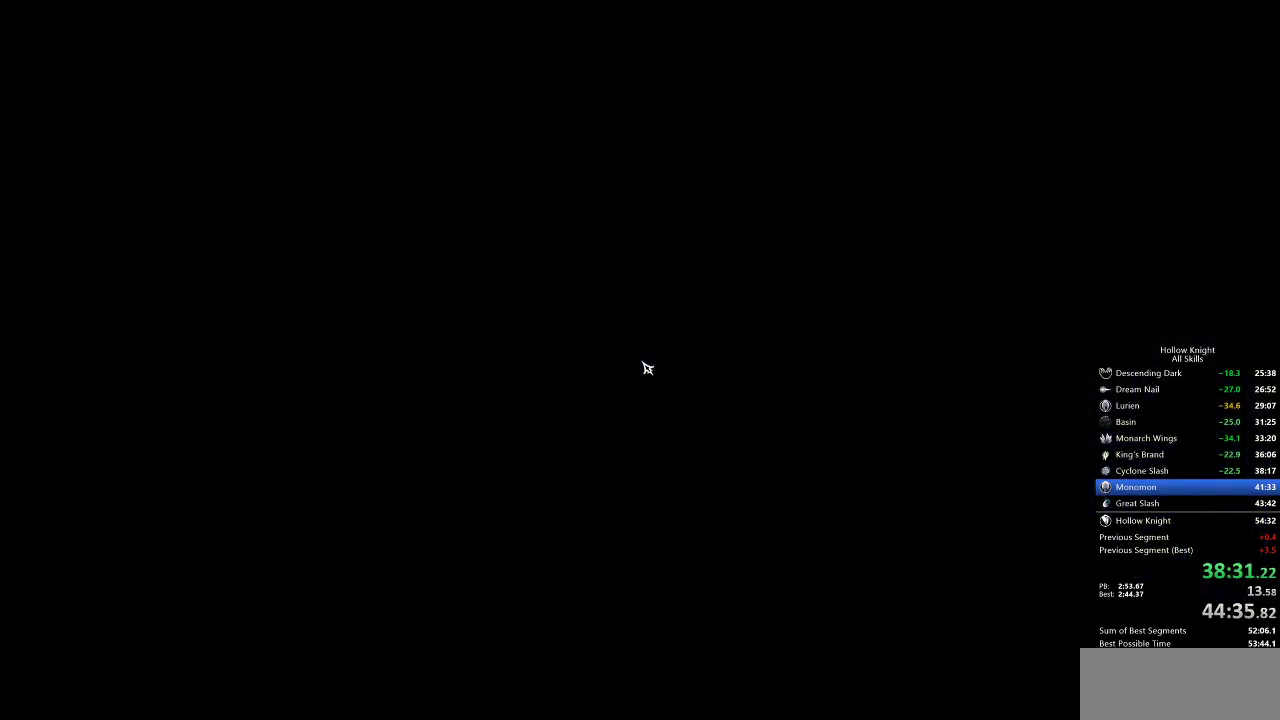
{"keys": ["left"], "events": [[17, "left", "up"], [67, "left", "down"], [167, "left", "up"], [250, "left", "down"], [300, "left", "up"], [350, "left", "down"], [400, "left", "up"], [483, "left", "down"]]}
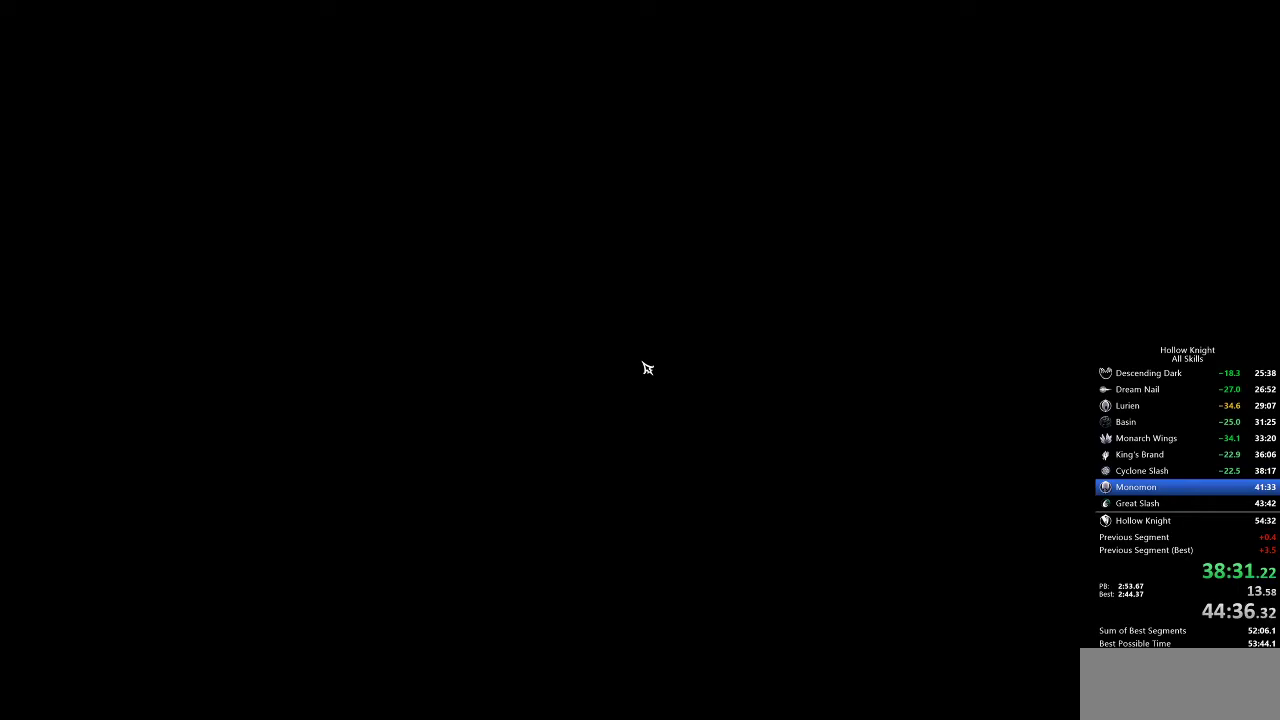
{"keys": [], "events": [[33, "left", "up"]]}
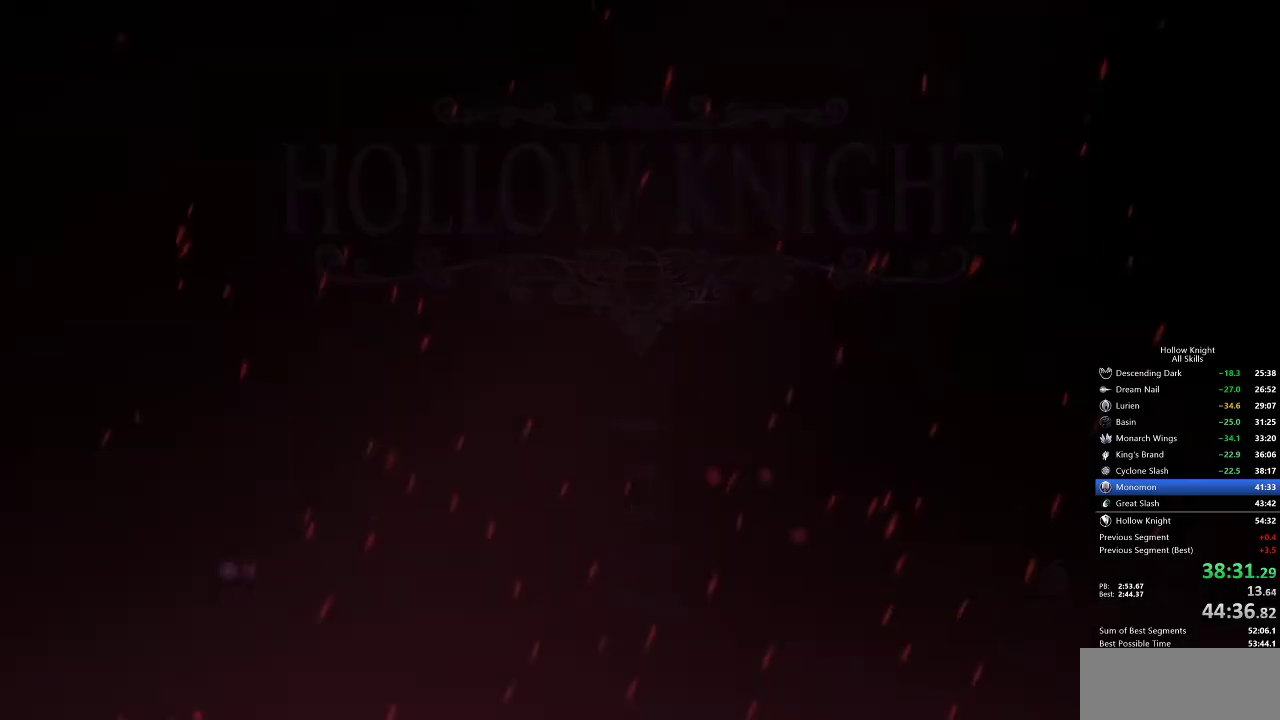
{"keys": [], "events": [[133, "left", "down"], [167, "left", "up"], [333, "left", "down"], [383, "left", "up"]]}
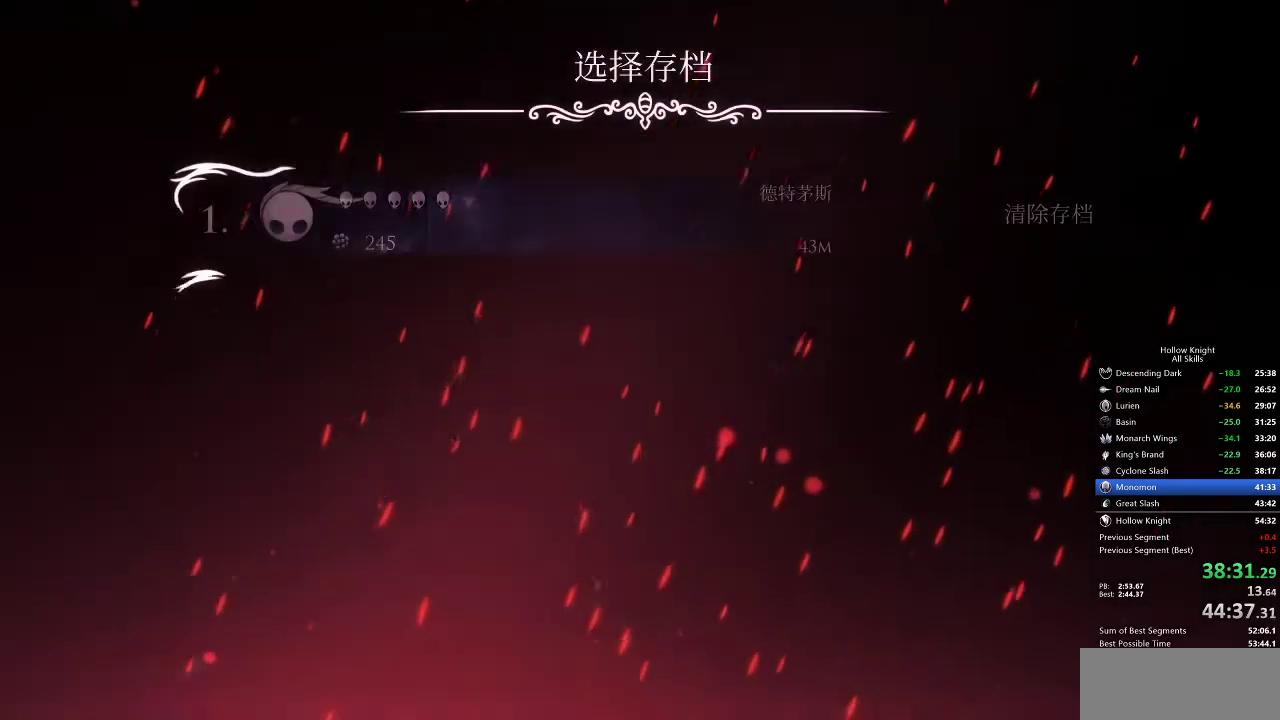
{"keys": [], "events": []}
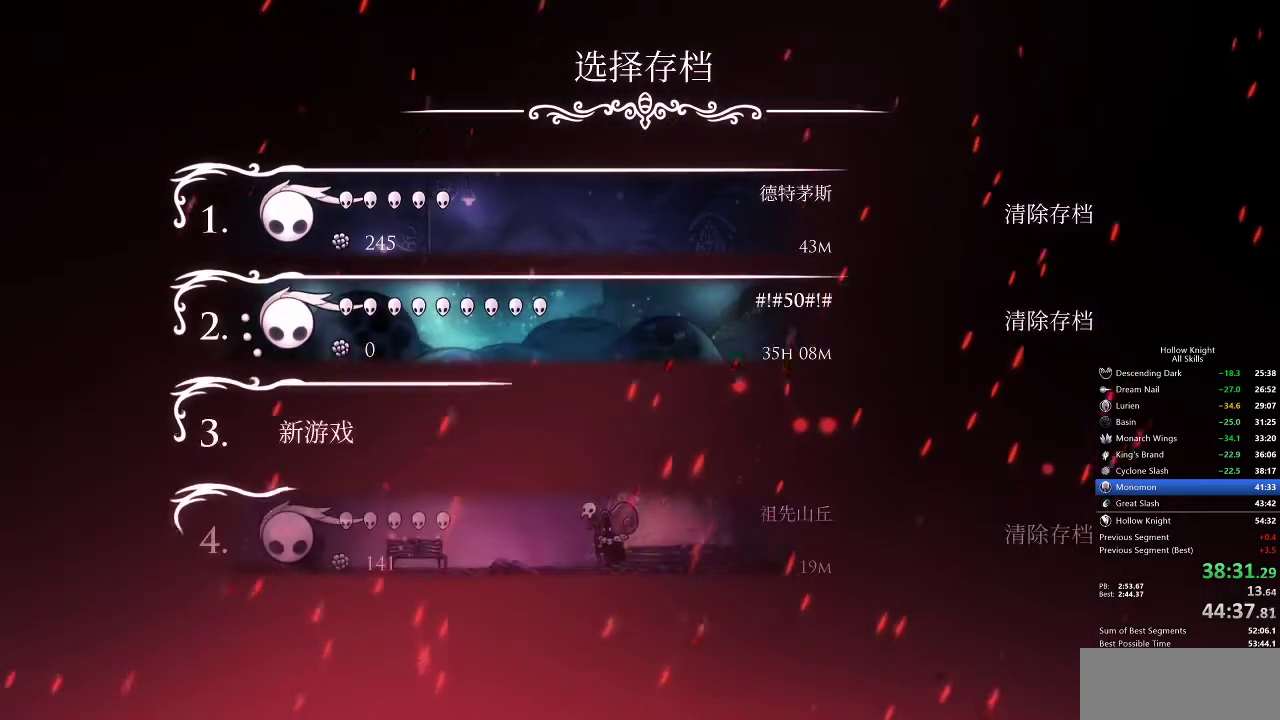
{"keys": [], "events": []}
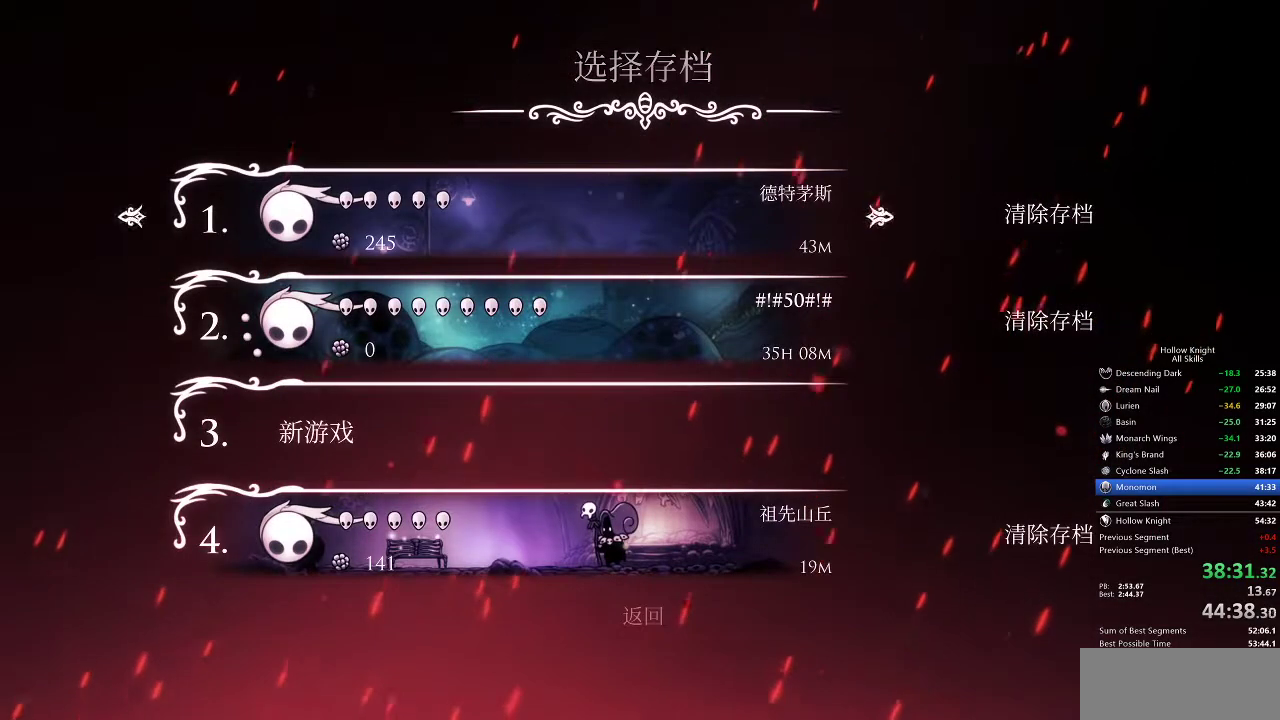
{"keys": [], "events": []}
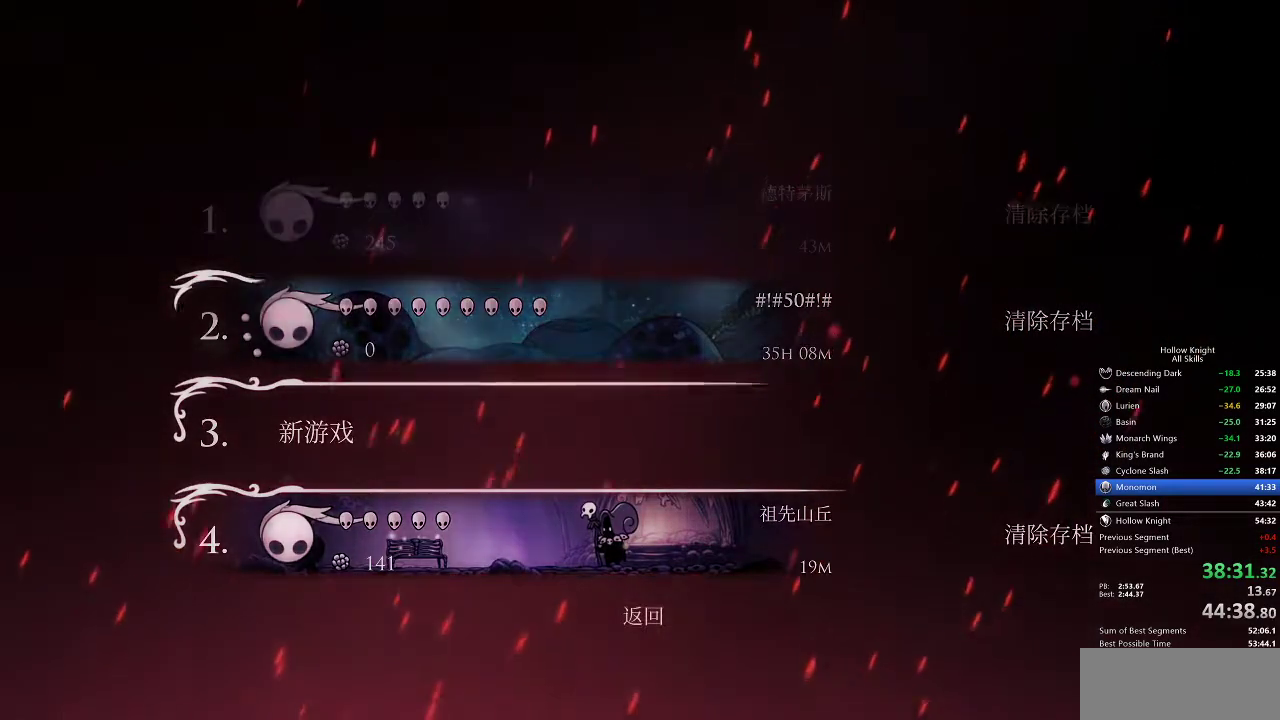
{"keys": [], "events": []}
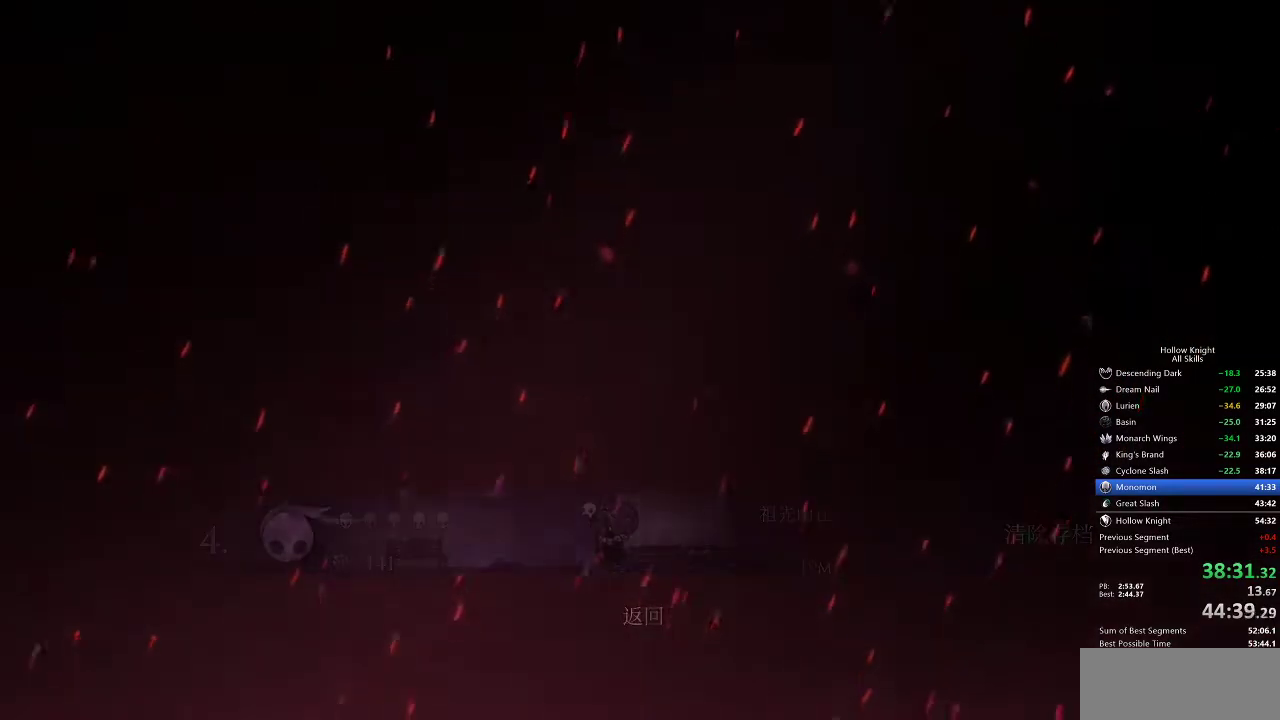
{"keys": [], "events": []}
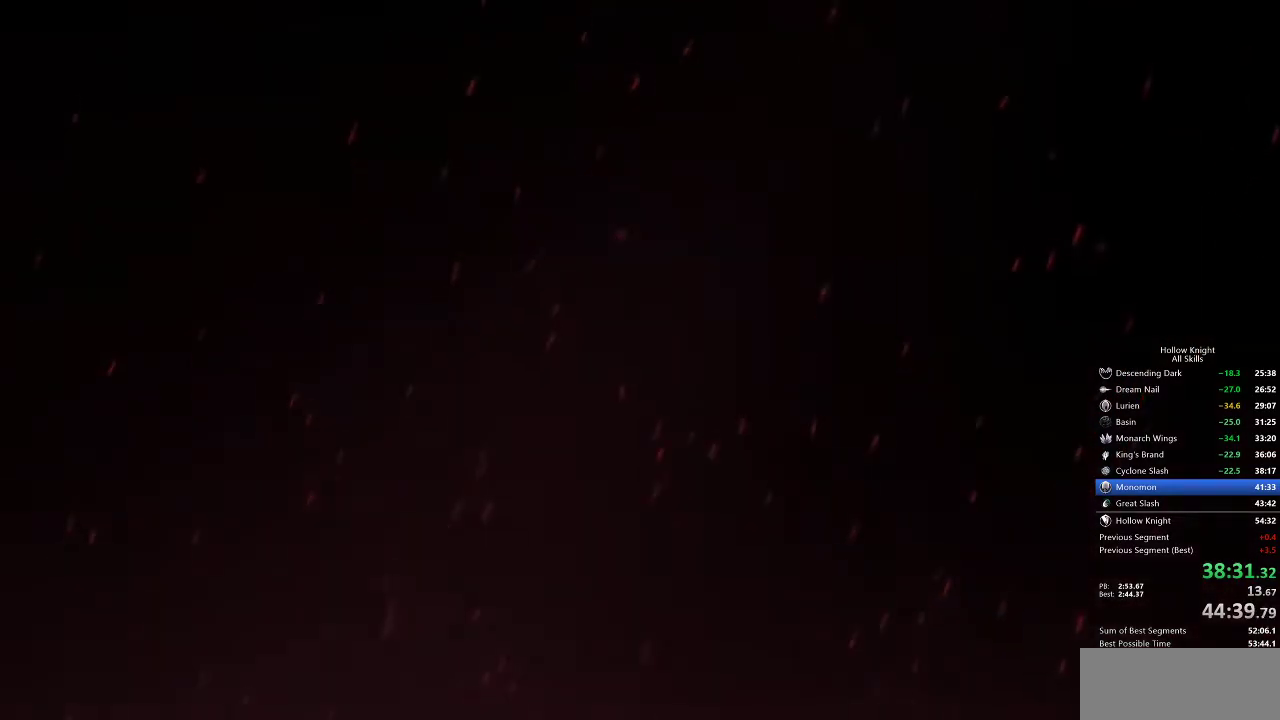
{"keys": [], "events": []}
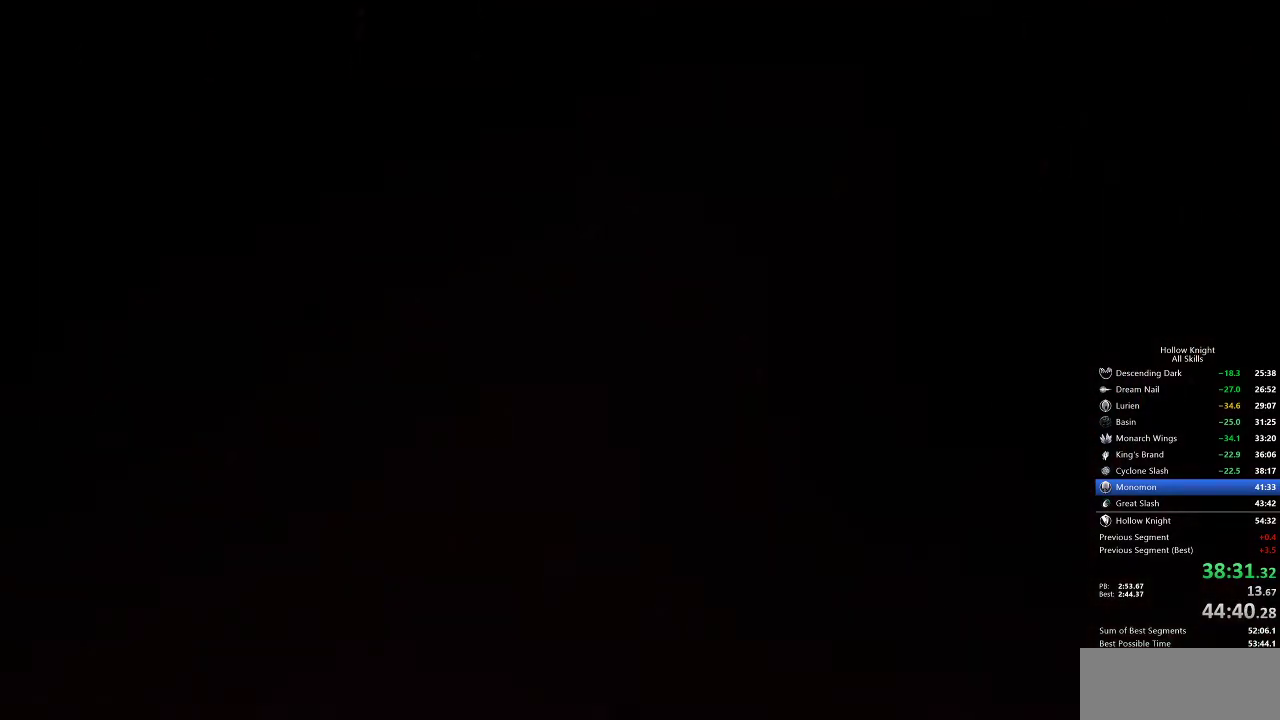
{"keys": [], "events": []}
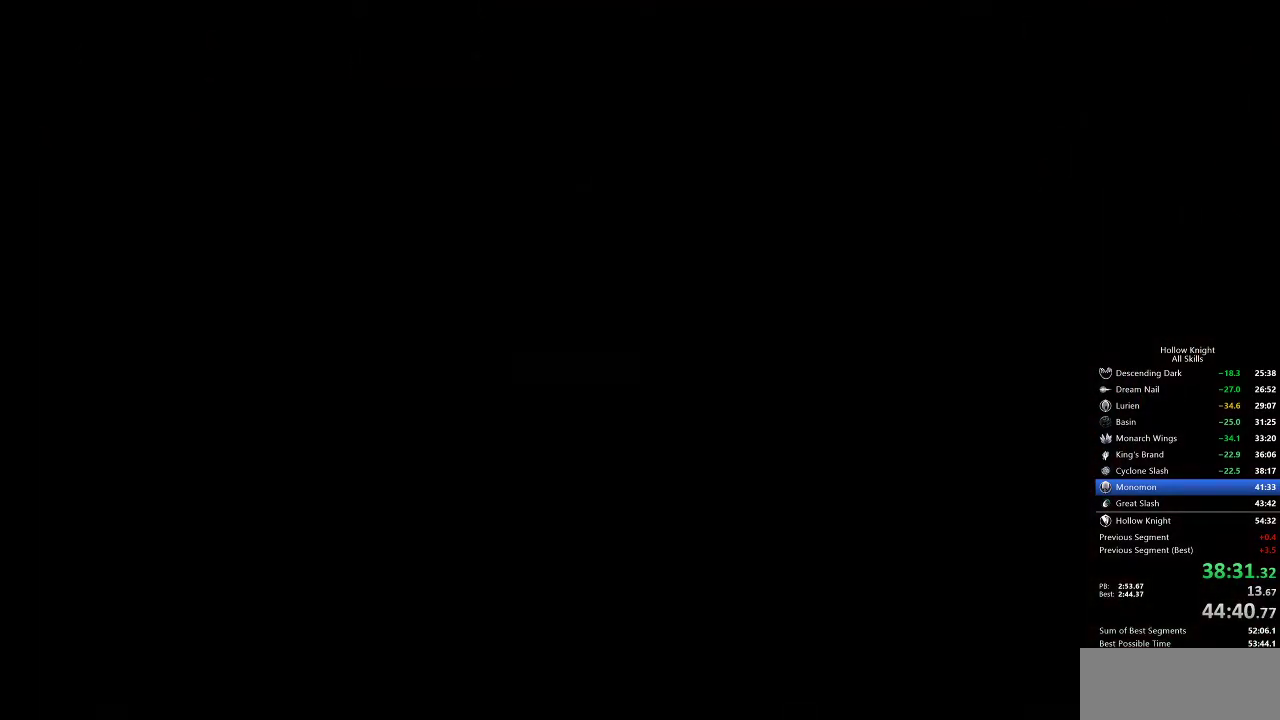
{"keys": ["right"], "events": [[433, "right", "down"]]}
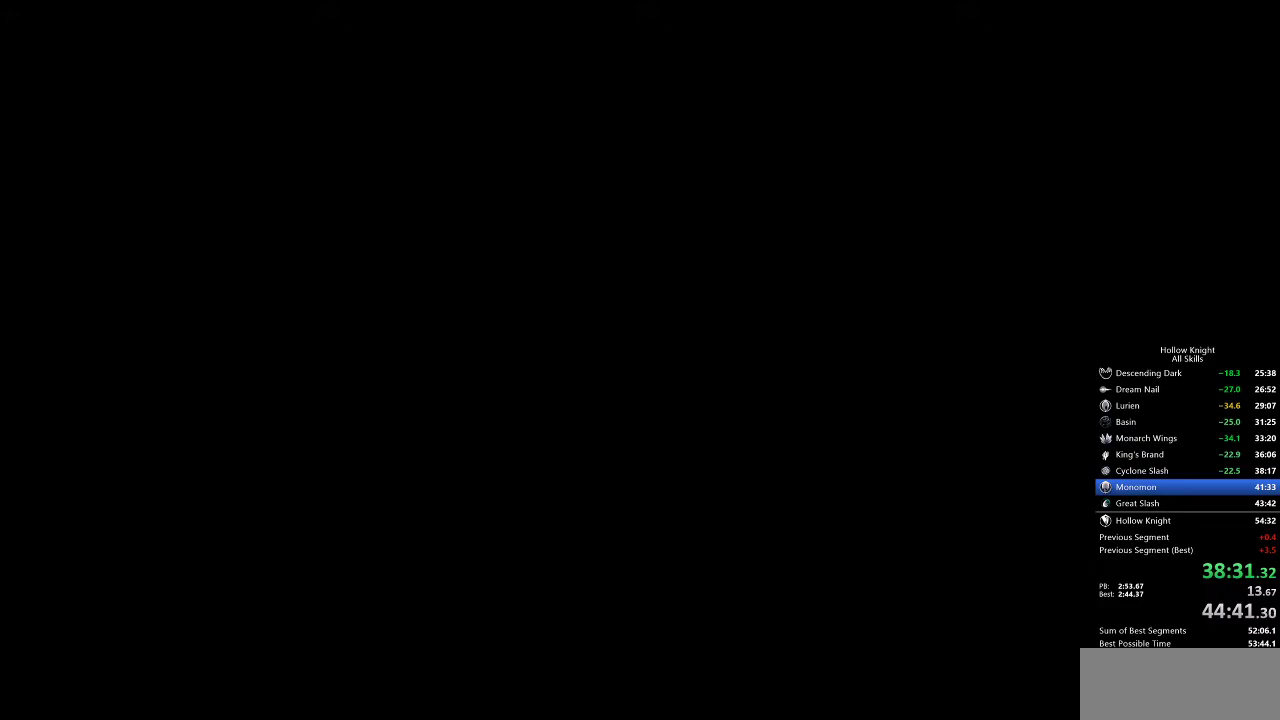
{"keys": ["right"], "events": [[17, "right", "up"], [117, "right", "down"], [167, "right", "up"], [300, "right", "down"], [383, "right", "up"], [483, "right", "down"]]}
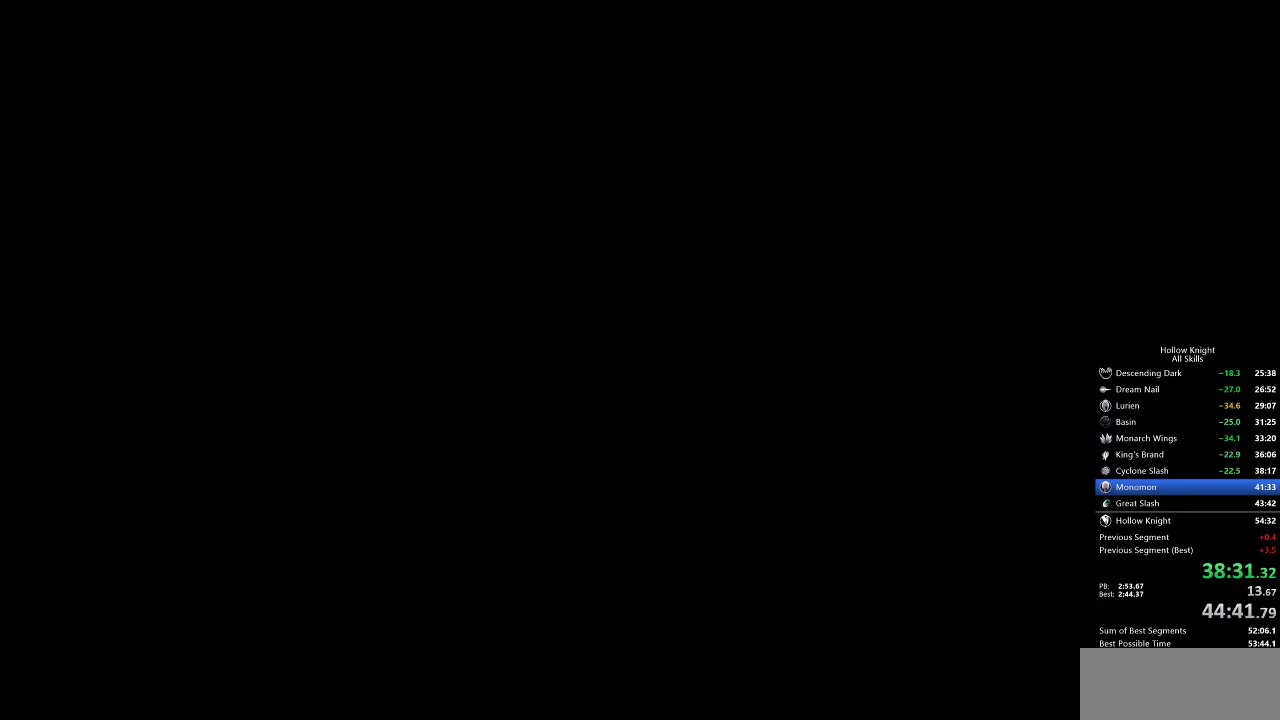
{"keys": ["right"], "events": [[83, "right", "up"], [117, "right", "down"], [267, "right", "up"], [300, "right", "down"], [400, "right", "up"], [500, "right", "down"]]}
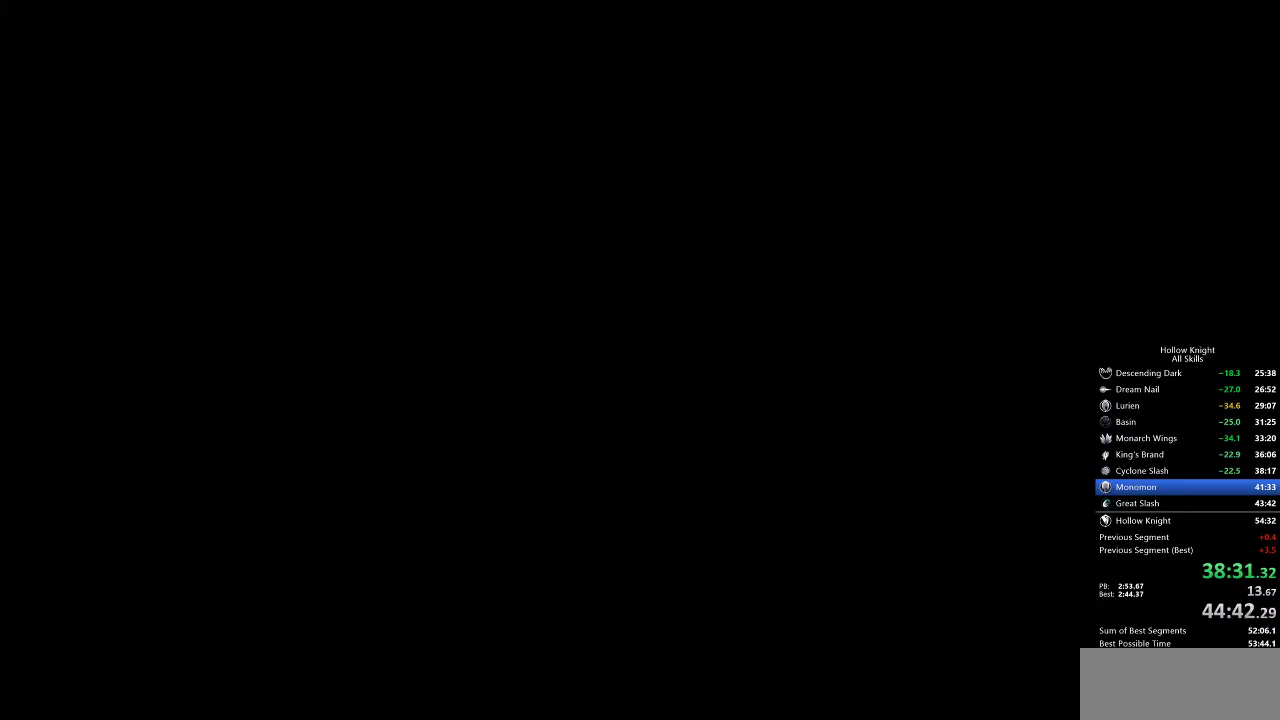
{"keys": [], "events": [[83, "right", "up"], [183, "right", "down"], [283, "right", "up"], [383, "right", "down"], [467, "right", "up"]]}
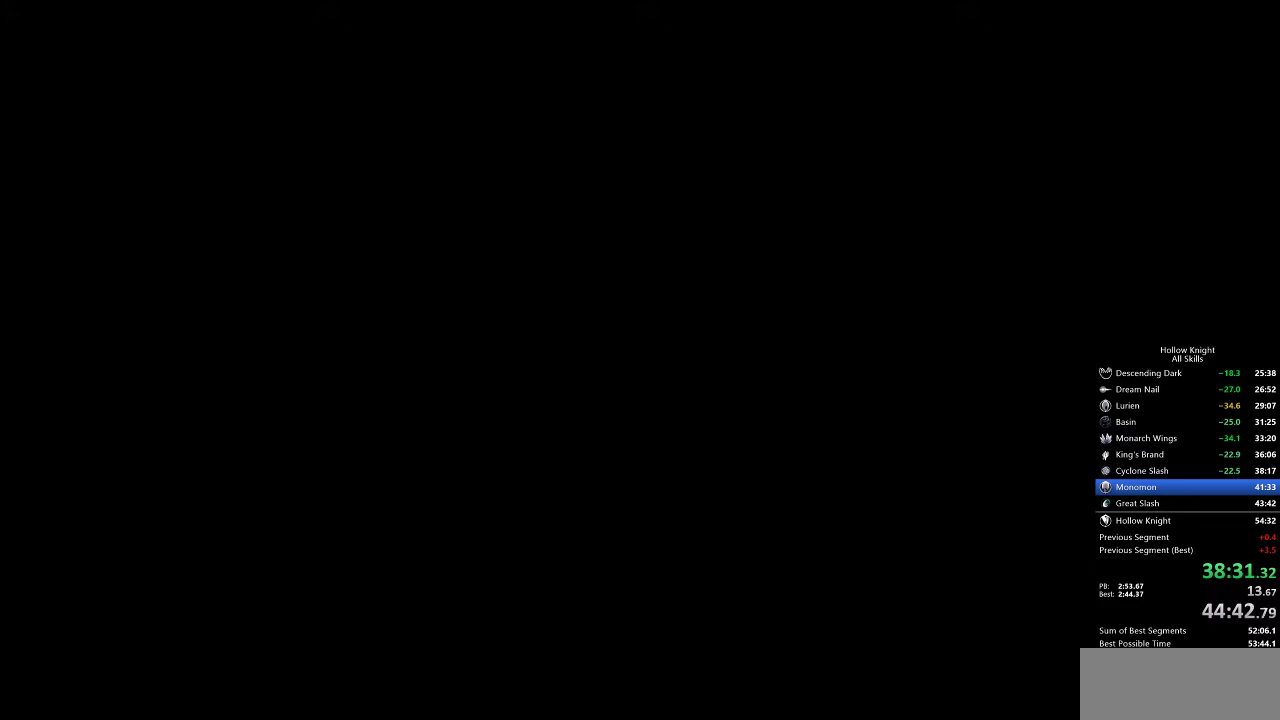
{"keys": [], "events": [[50, "right", "down"], [100, "right", "up"], [200, "right", "down"], [300, "right", "up"], [400, "right", "down"], [483, "right", "up"]]}
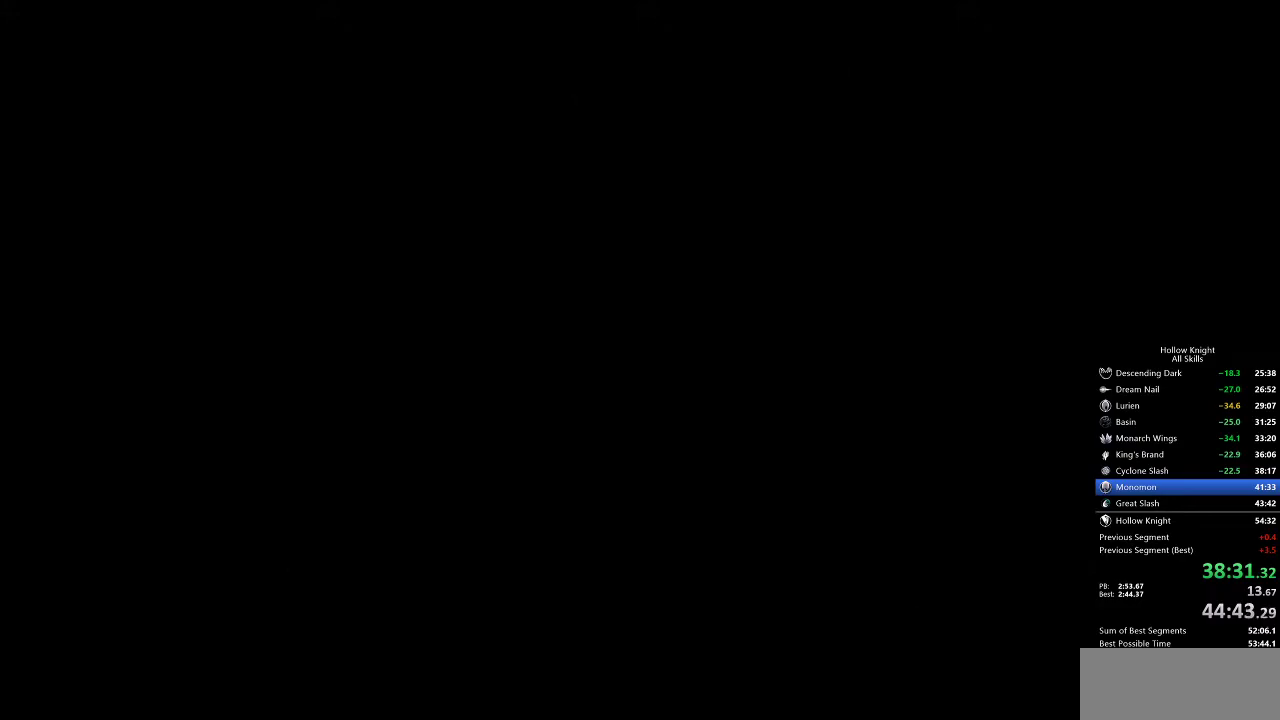
{"keys": [], "events": [[83, "right", "down"], [167, "right", "up"], [267, "right", "down"], [350, "right", "up"], [400, "right", "down"], [500, "right", "up"]]}
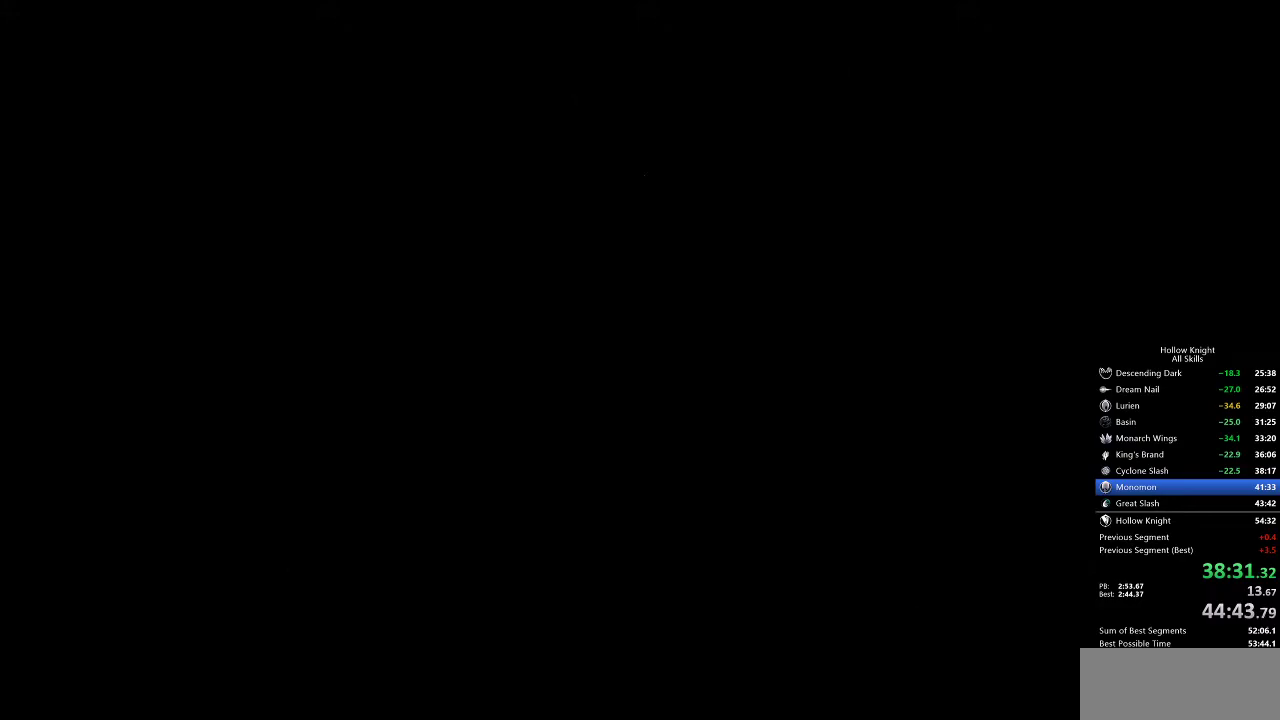
{"keys": [], "events": [[83, "right", "down"], [133, "right", "up"], [233, "right", "down"], [283, "right", "up"], [383, "right", "down"], [450, "right", "up"]]}
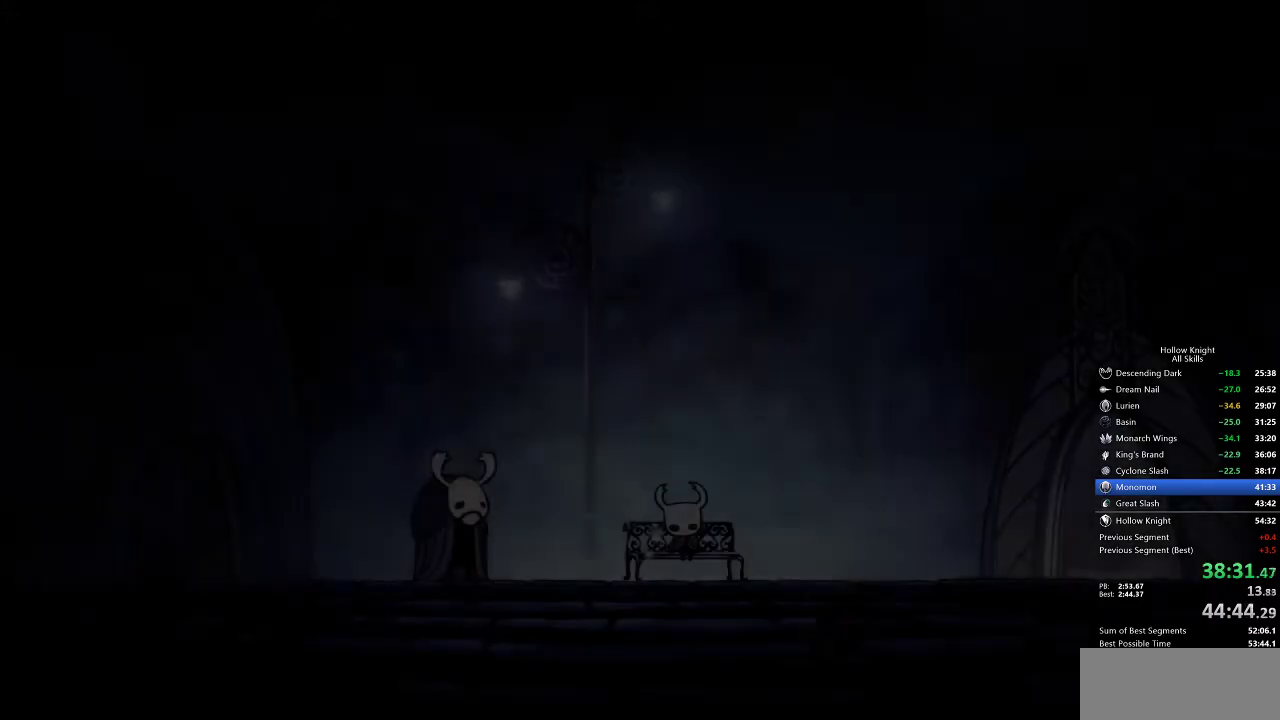
{"keys": ["right"], "events": [[50, "right", "down"], [83, "right", "up"], [167, "right", "down"], [217, "right", "up"], [317, "right", "down"], [417, "right", "up"], [450, "right", "down"]]}
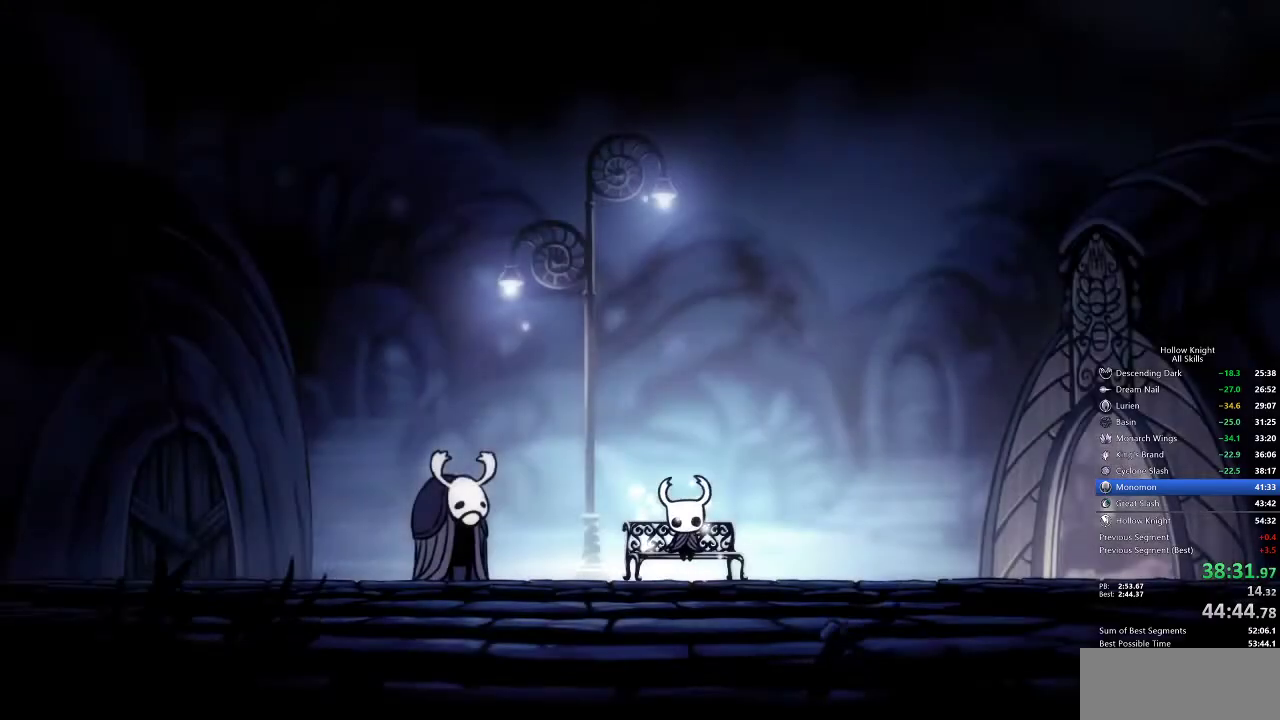
{"keys": [], "events": [[67, "right", "up"], [83, "right", "down"], [183, "right", "up"], [217, "right", "down"], [333, "right", "up"], [383, "right", "down"], [417, "right", "up"]]}
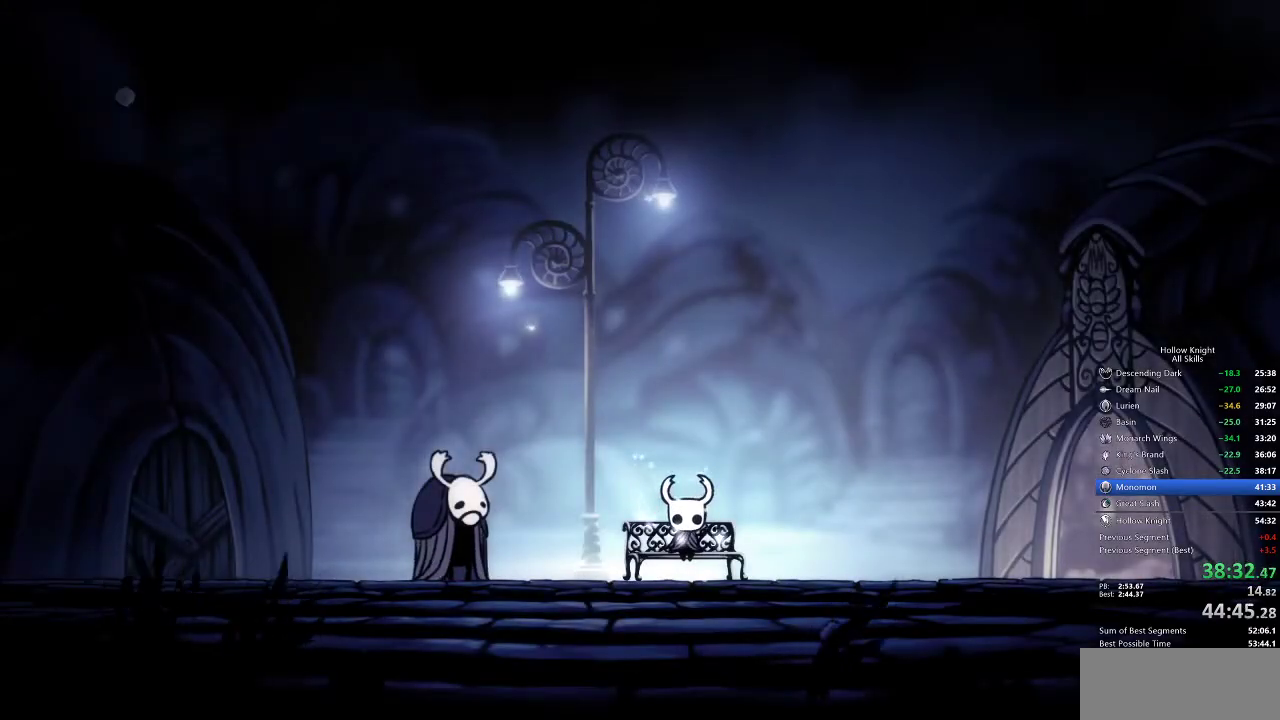
{"keys": ["right"], "events": [[17, "right", "down"], [83, "right", "up"], [100, "right", "down"], [183, "right", "up"], [250, "right", "down"], [283, "right", "up"], [333, "right", "down"], [383, "right", "up"], [467, "right", "down"]]}
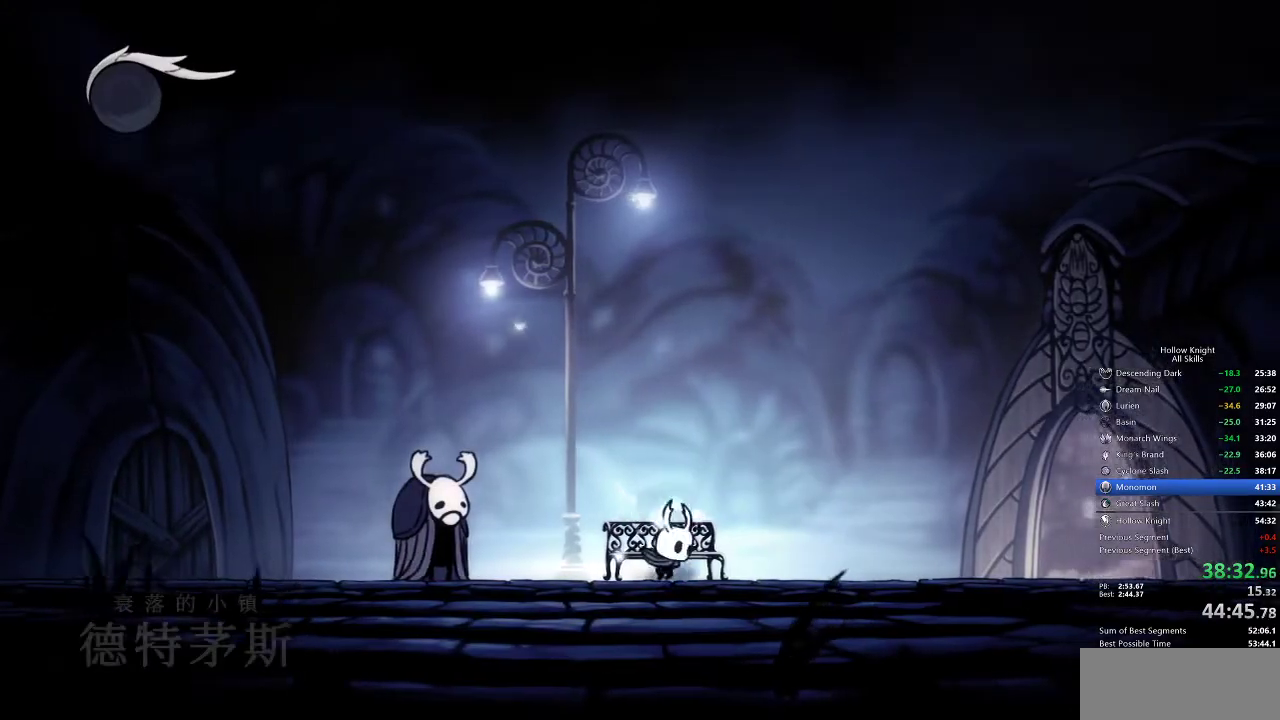
{"keys": ["cdash"], "events": [[33, "right", "up"], [83, "right", "down"], [167, "right", "up"], [317, "cdash", "down"]]}